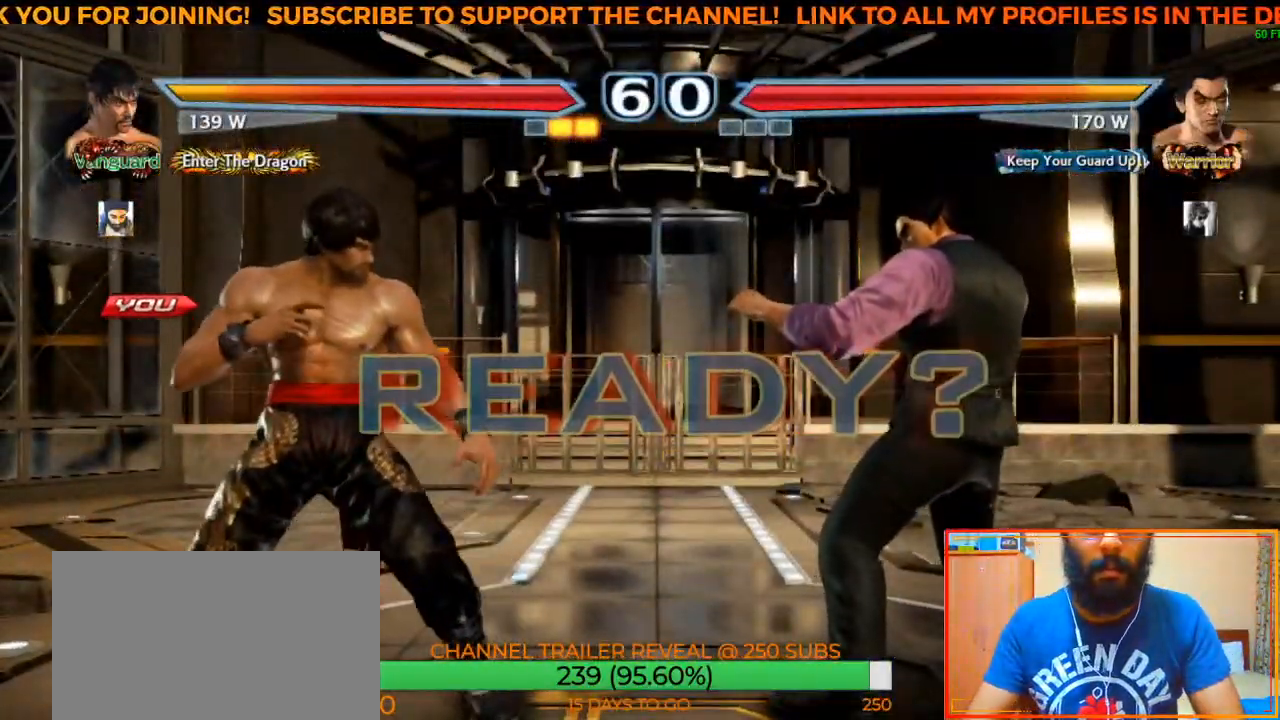
Gameplay with a controller (arcade stick); each line is a JSON object with the inputs held at the frame after it. "events" lists button and stick changes between this image and that frame as [ms after this image, input, new state], when the widget could be followed in between. Not read: L3 R3.
{"buttons": [], "left_stick": "center", "events": [[167, "left_stick", "left"], [317, "left_stick", "center"]]}
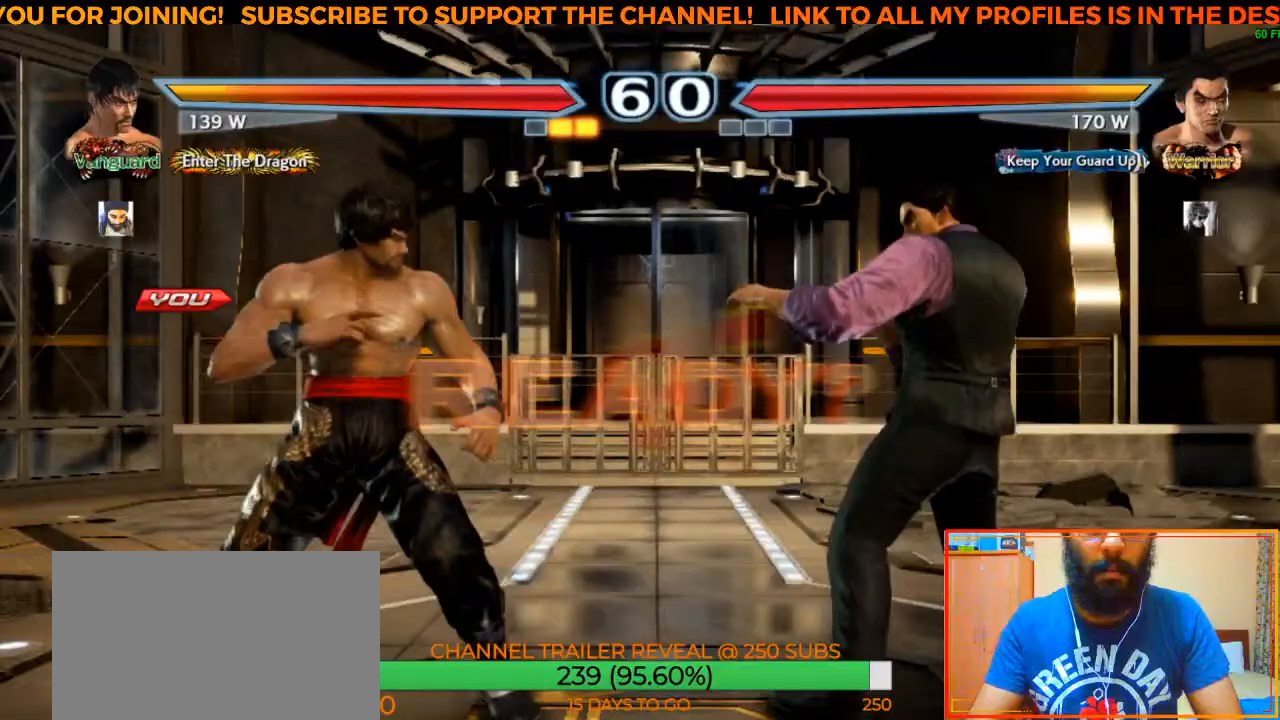
{"buttons": [], "left_stick": "left", "events": [[500, "left_stick", "left"]]}
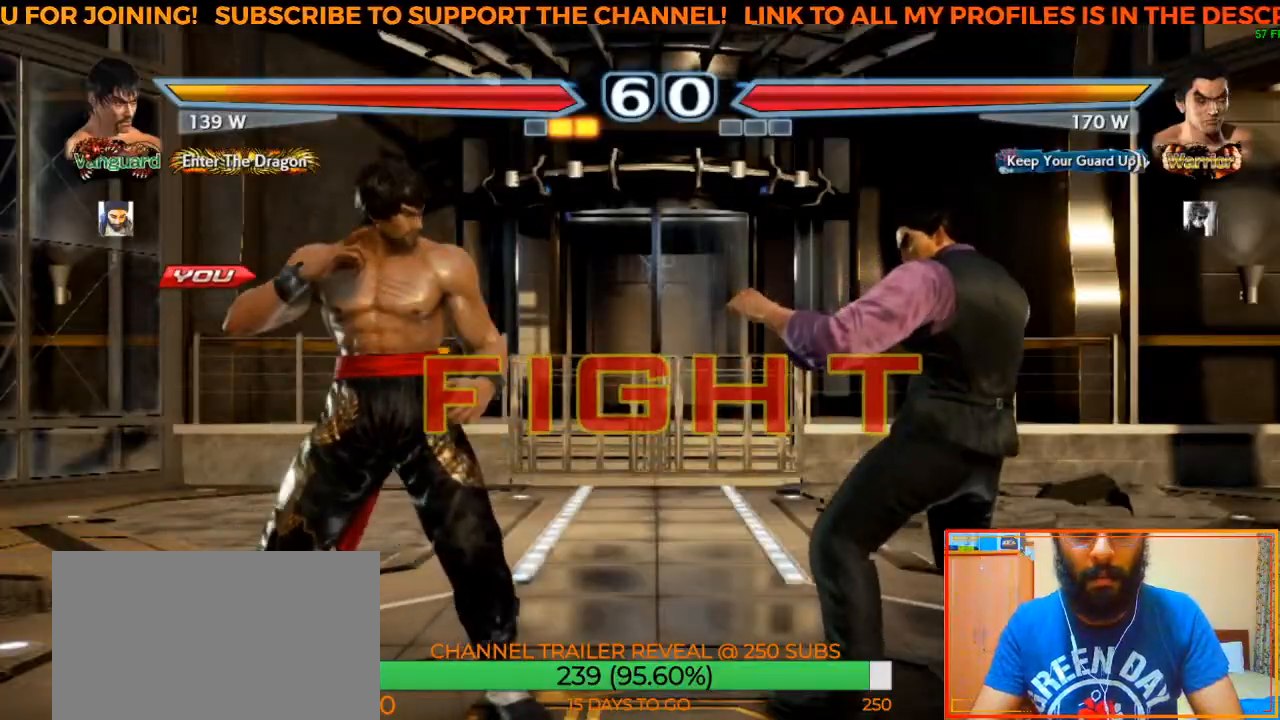
{"buttons": [], "left_stick": "center", "events": [[100, "left_stick", "center"], [167, "left_stick", "left"], [233, "left_stick", "center"], [283, "left_stick", "left"], [400, "left_stick", "center"]]}
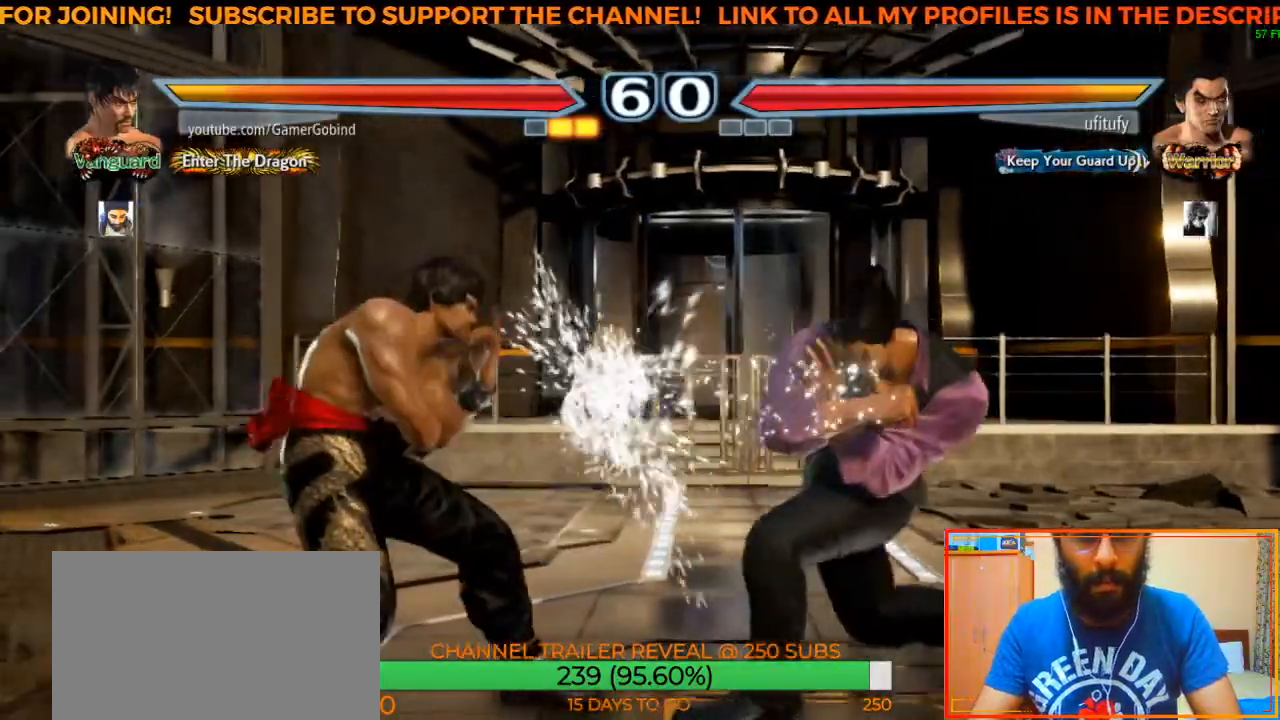
{"buttons": [], "left_stick": "up-right", "events": [[133, "CIRCLE", "down"], [300, "left_stick", "up-right"], [317, "CROSS", "down"], [333, "CIRCLE", "up"], [500, "CROSS", "up"]]}
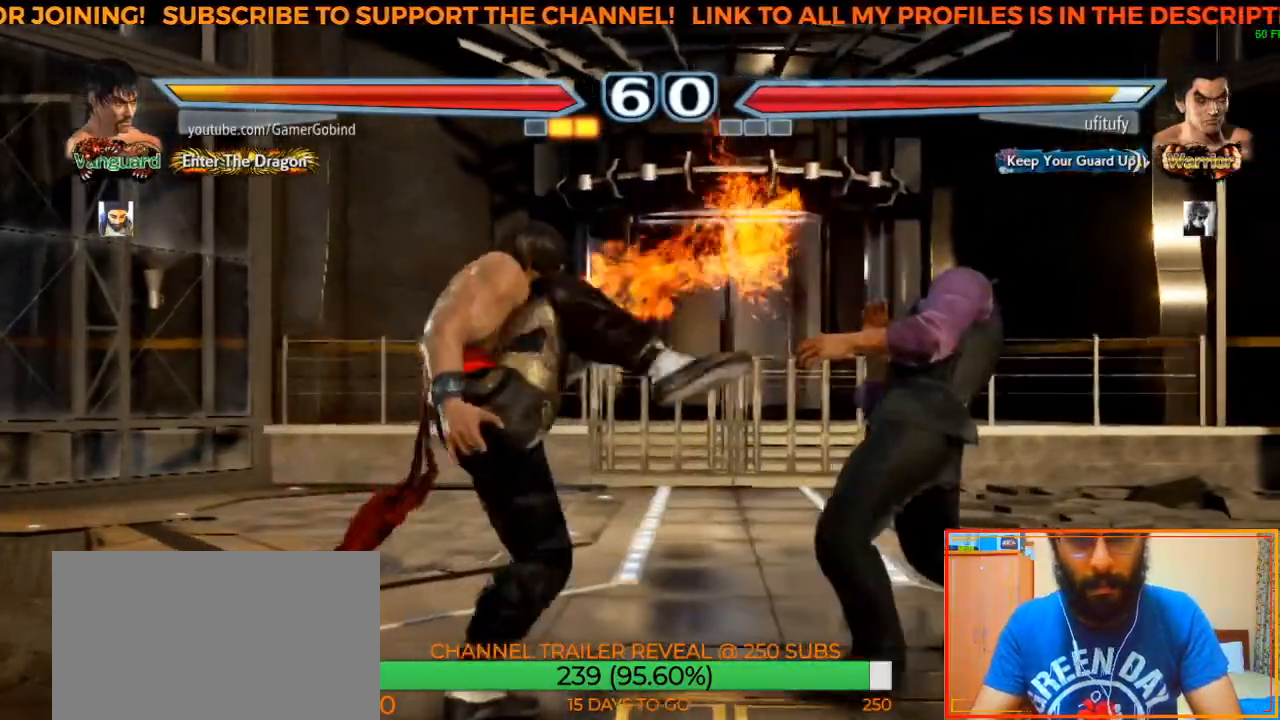
{"buttons": [], "left_stick": "center", "events": [[33, "left_stick", "center"]]}
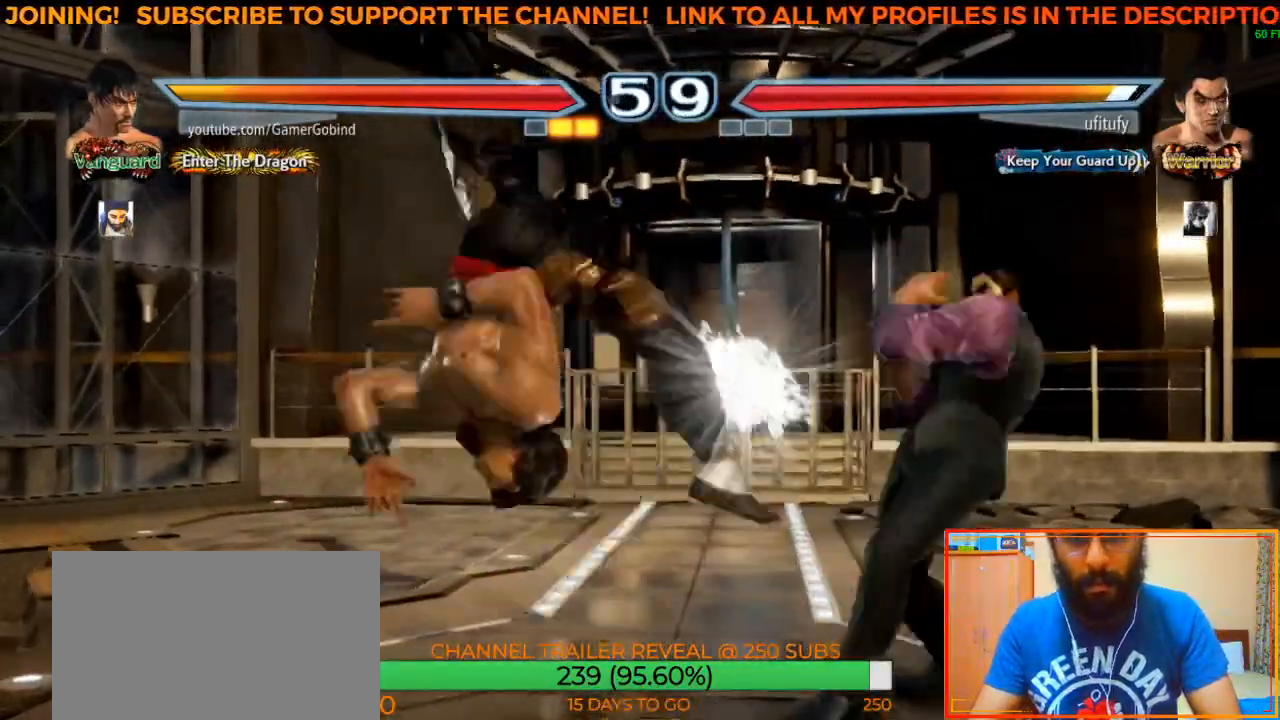
{"buttons": ["CROSS"], "left_stick": "up-right", "events": [[200, "CIRCLE", "down"], [283, "left_stick", "up-right"], [317, "CIRCLE", "up"], [367, "CROSS", "down"]]}
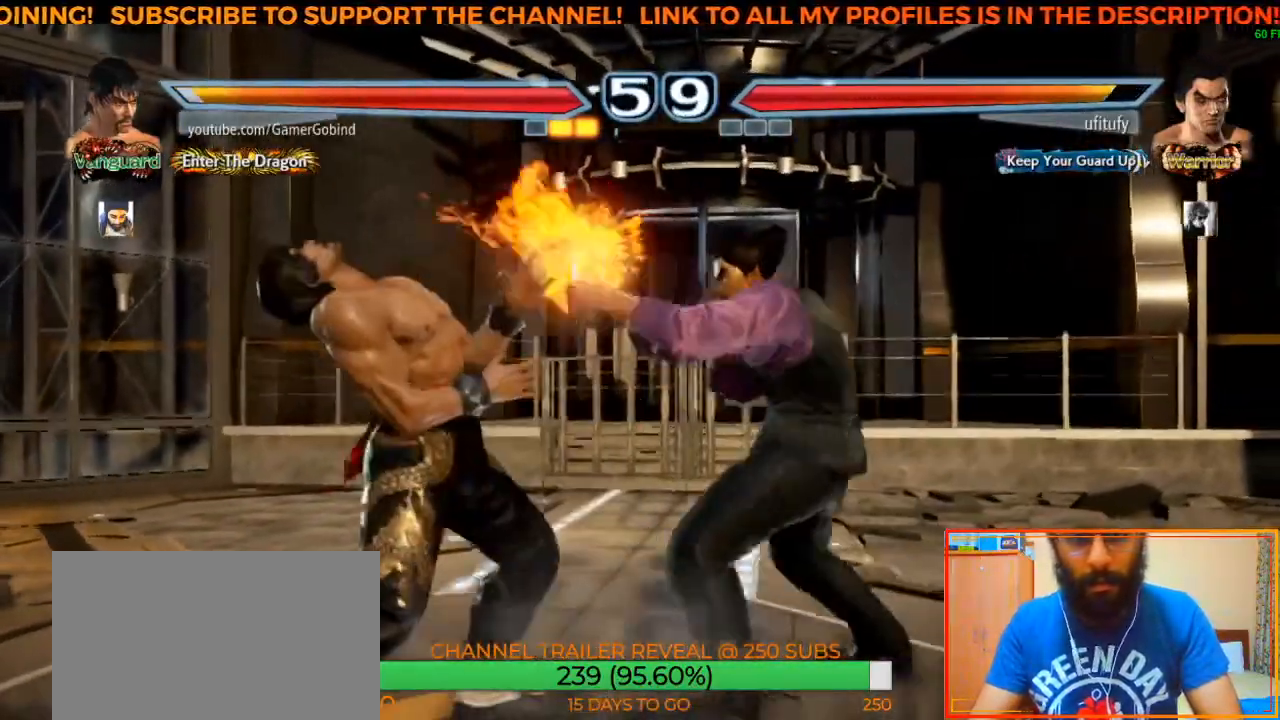
{"buttons": [], "left_stick": "left", "events": [[17, "left_stick", "center"], [33, "CROSS", "up"], [283, "left_stick", "left"]]}
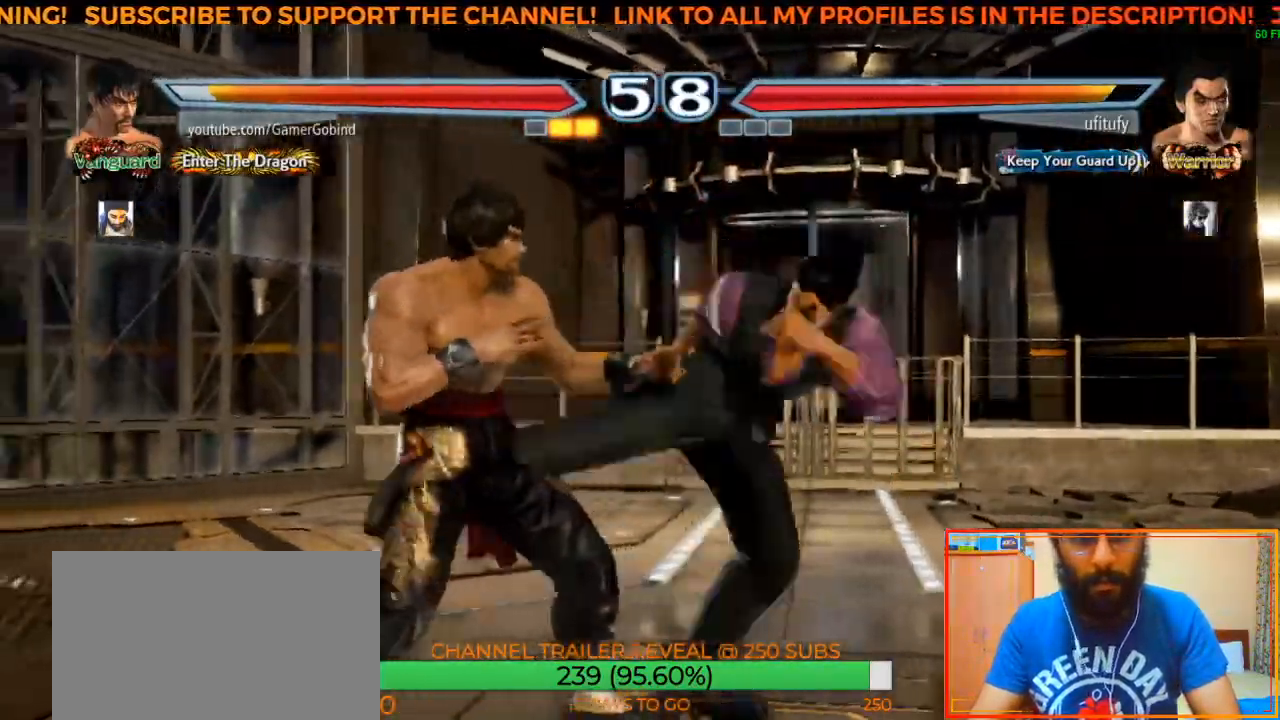
{"buttons": [], "left_stick": "left", "events": []}
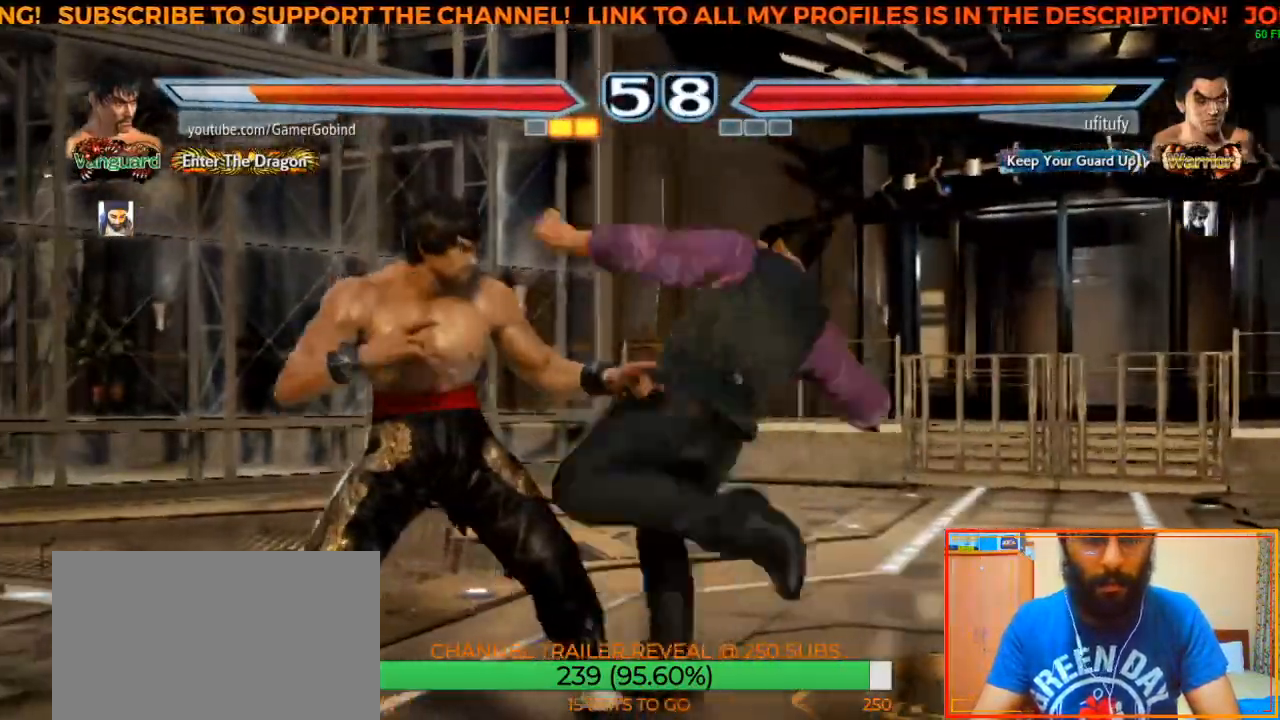
{"buttons": [], "left_stick": "center", "events": [[67, "left_stick", "center"], [233, "SQUARE", "down"], [350, "SQUARE", "up"], [417, "TRIANGLE", "down"], [467, "TRIANGLE", "up"]]}
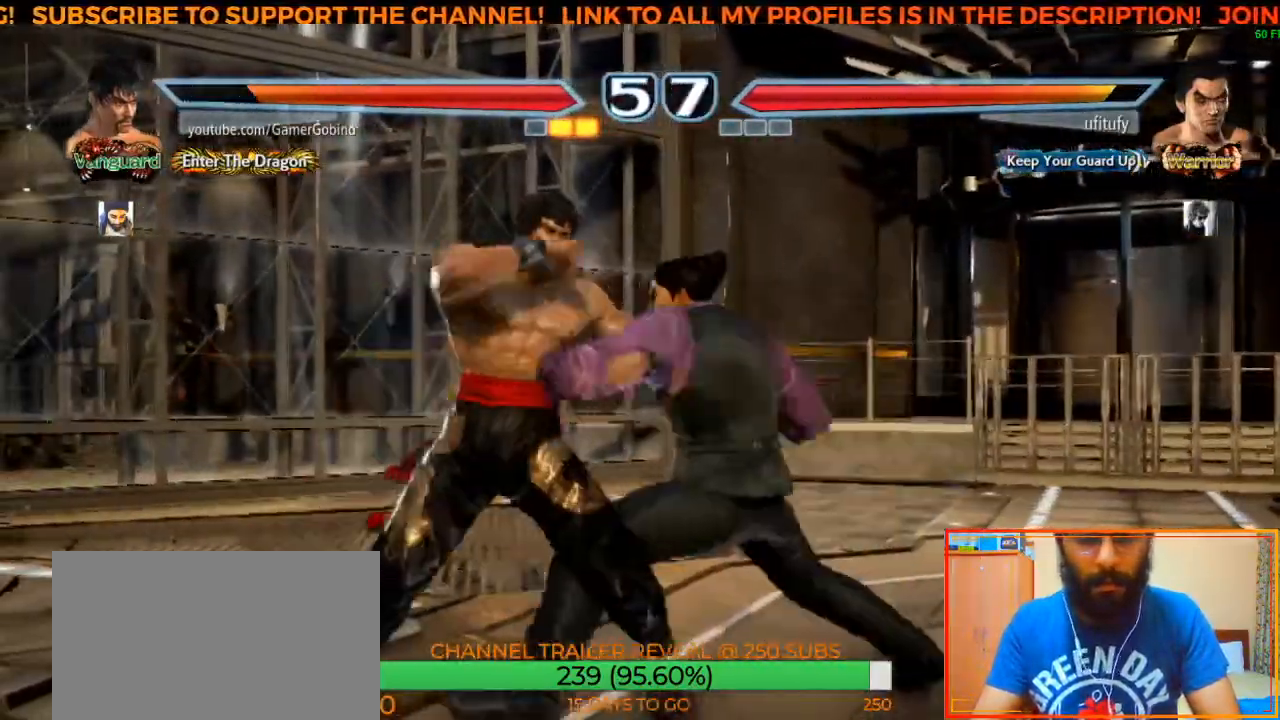
{"buttons": ["CROSS"], "left_stick": "center", "events": [[33, "CROSS", "down"], [83, "CROSS", "up"], [133, "CROSS", "down"], [167, "CROSS", "up"], [233, "CROSS", "down"], [300, "CROSS", "up"], [350, "CROSS", "down"], [417, "CROSS", "up"], [467, "CROSS", "down"]]}
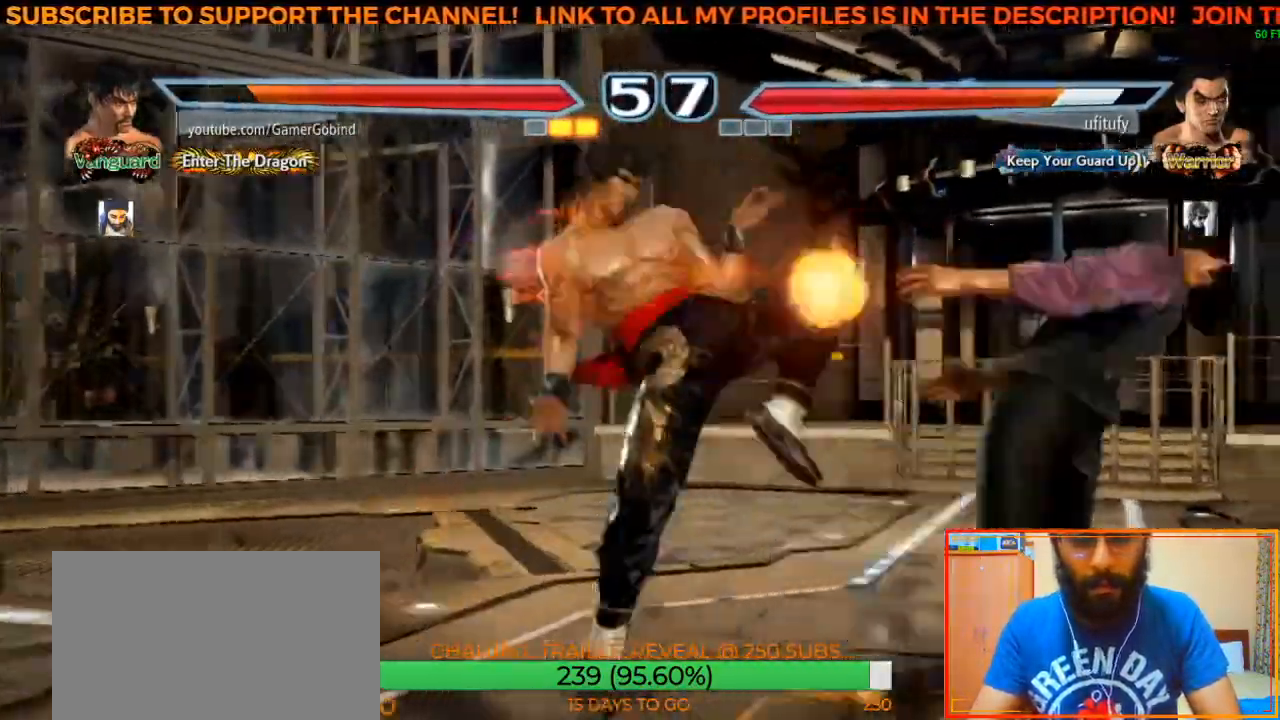
{"buttons": [], "left_stick": "center", "events": [[67, "CROSS", "up"], [400, "left_stick", "right"], [483, "left_stick", "center"]]}
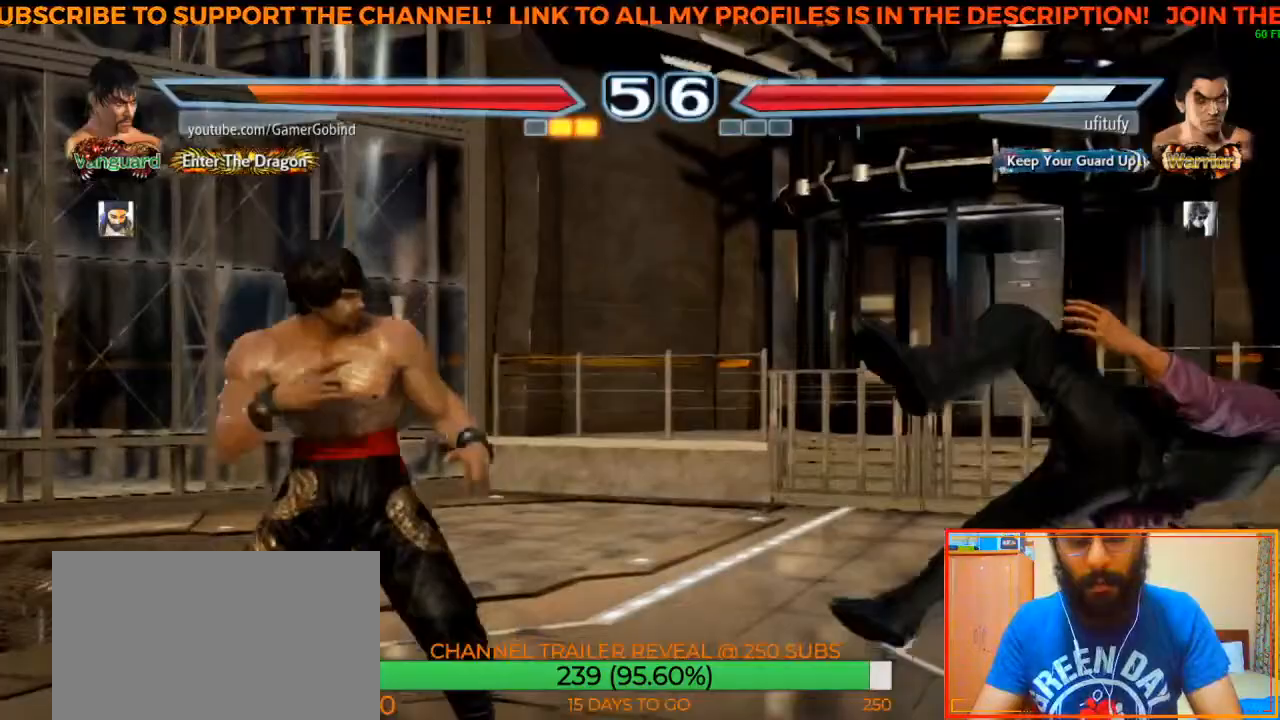
{"buttons": [], "left_stick": "center", "events": [[33, "left_stick", "right"], [467, "left_stick", "center"]]}
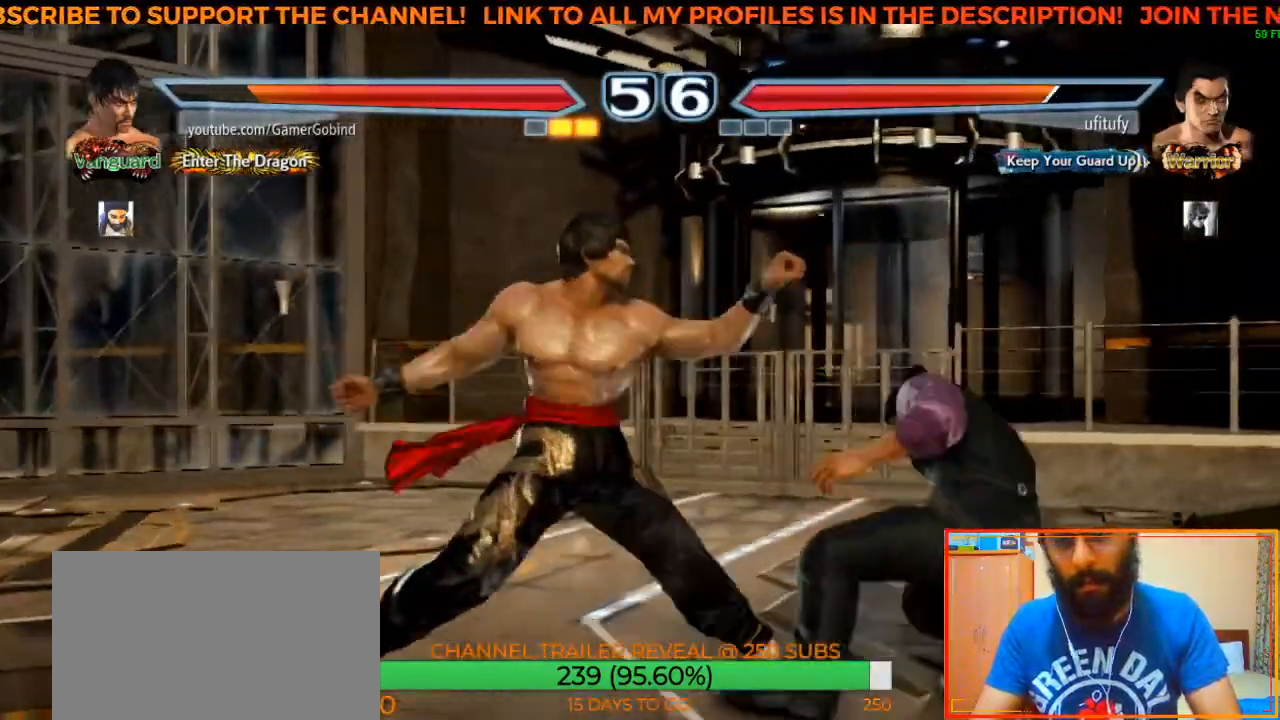
{"buttons": ["TRIANGLE"], "left_stick": "down-right", "events": [[467, "left_stick", "down-right"], [500, "TRIANGLE", "down"]]}
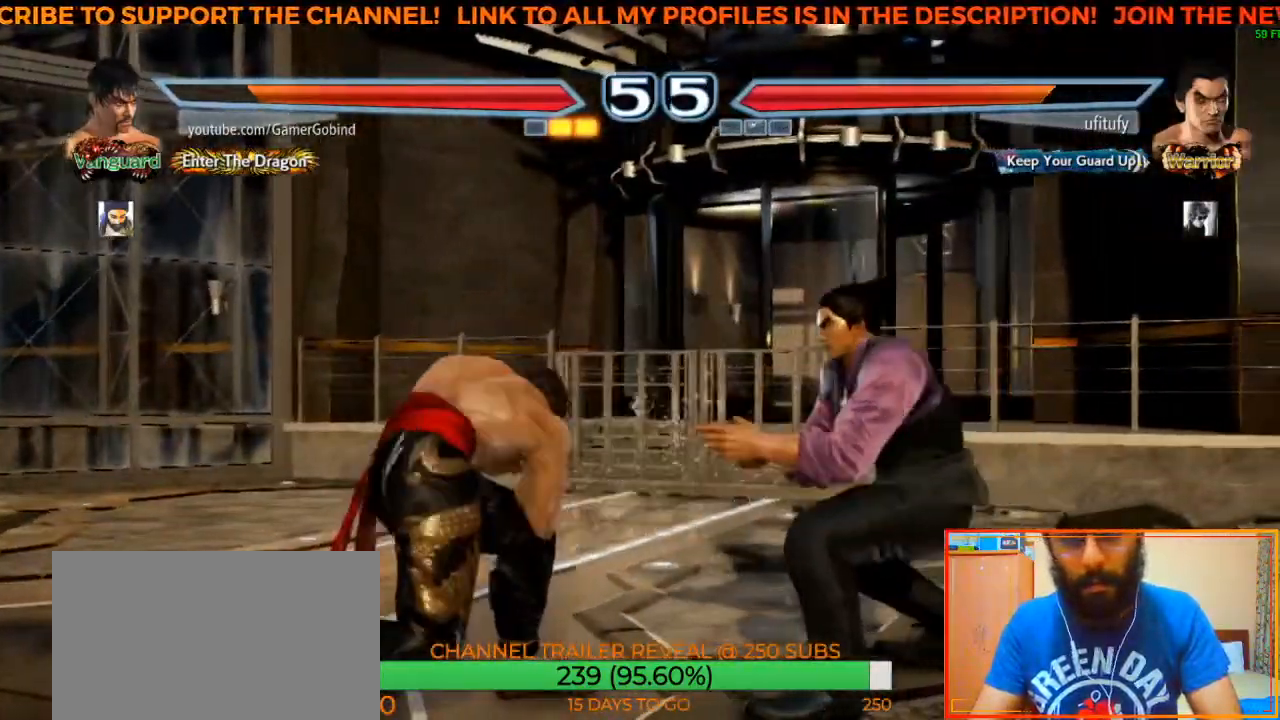
{"buttons": [], "left_stick": "center", "events": [[233, "left_stick", "center"], [250, "TRIANGLE", "up"]]}
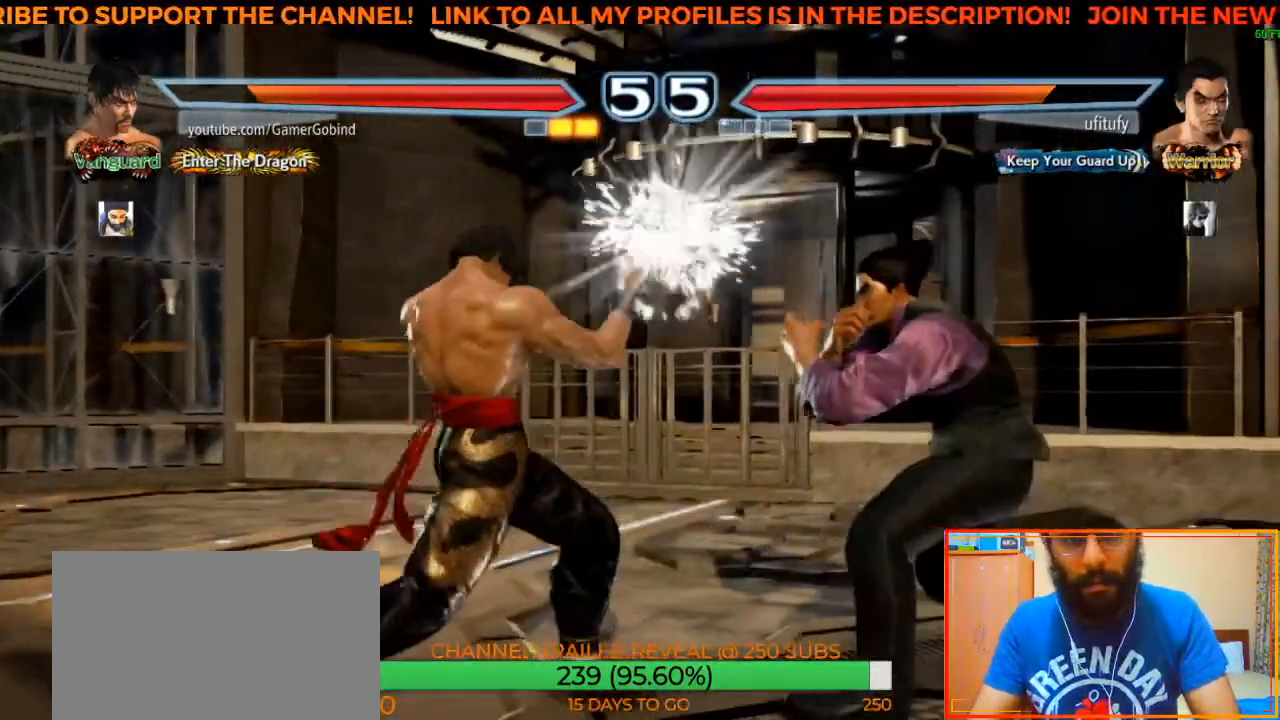
{"buttons": [], "left_stick": "left", "events": [[117, "left_stick", "left"], [200, "left_stick", "center"], [267, "left_stick", "left"]]}
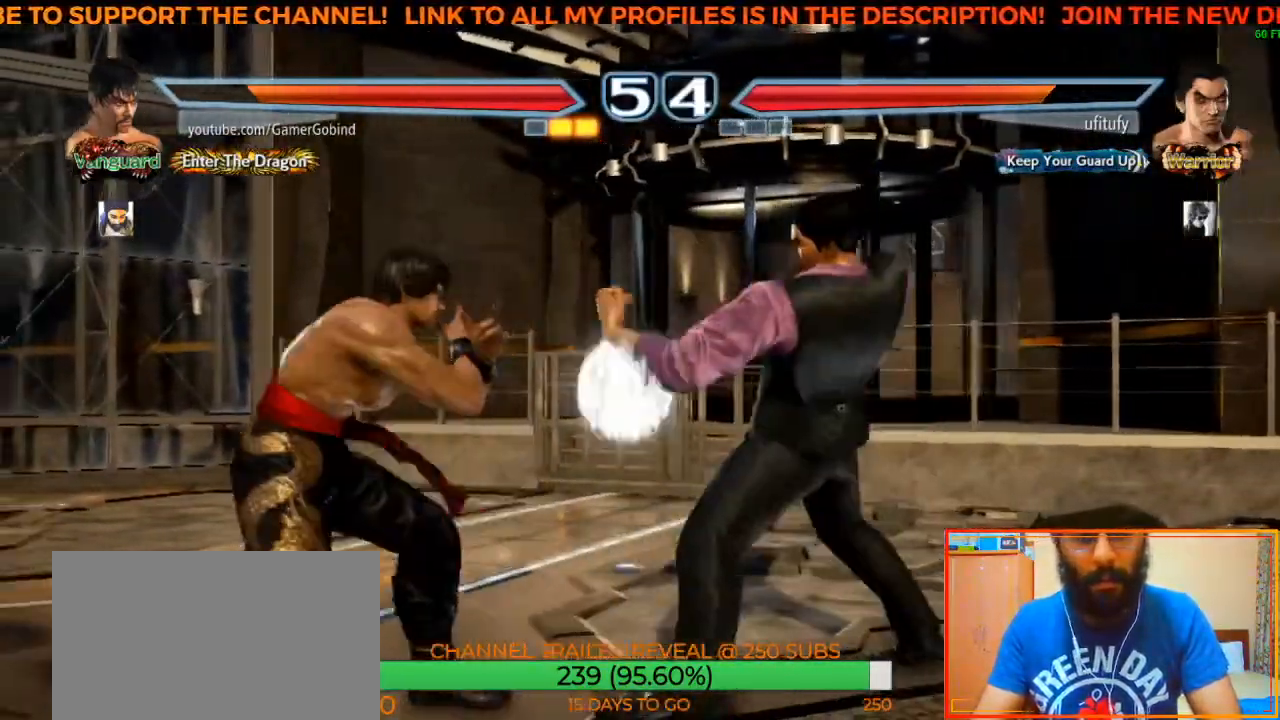
{"buttons": [], "left_stick": "center", "events": [[17, "left_stick", "center"], [250, "SQUARE", "down"], [417, "SQUARE", "up"]]}
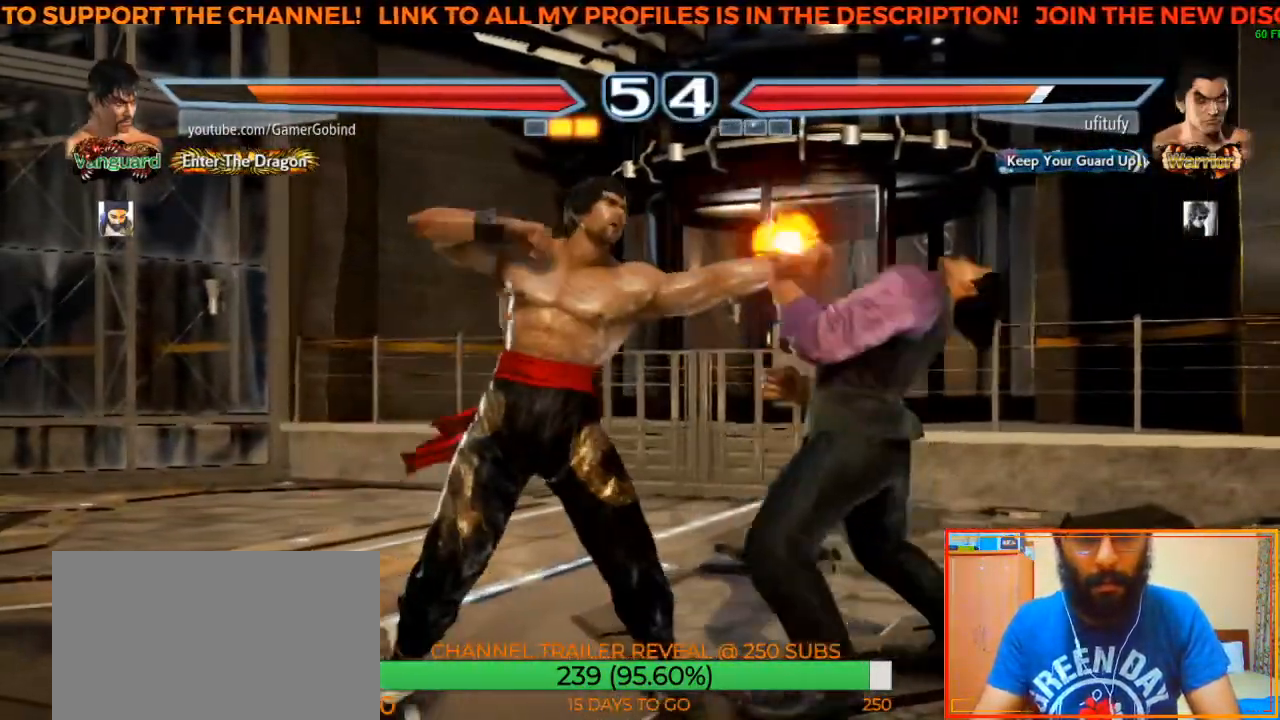
{"buttons": [], "left_stick": "center", "events": [[117, "left_stick", "down-right"], [150, "SQUARE", "down"], [350, "SQUARE", "up"], [350, "left_stick", "center"]]}
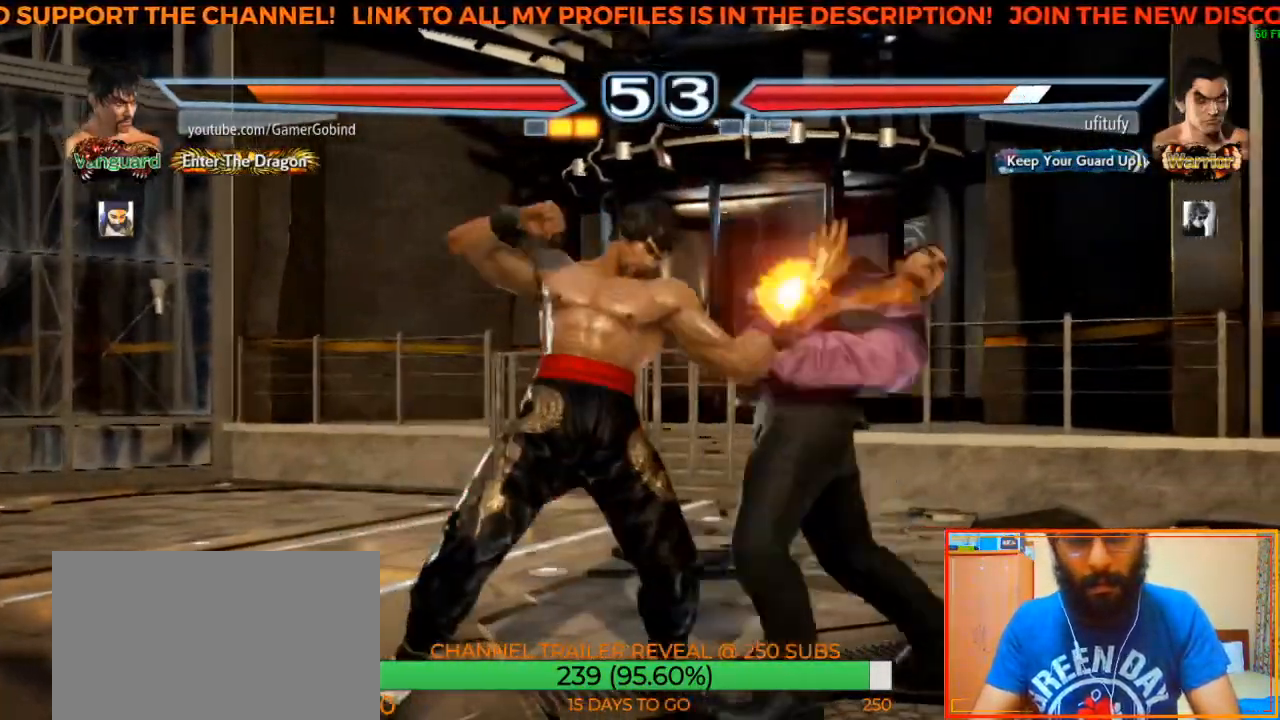
{"buttons": [], "left_stick": "center", "events": [[200, "SQUARE", "down"], [383, "SQUARE", "up"]]}
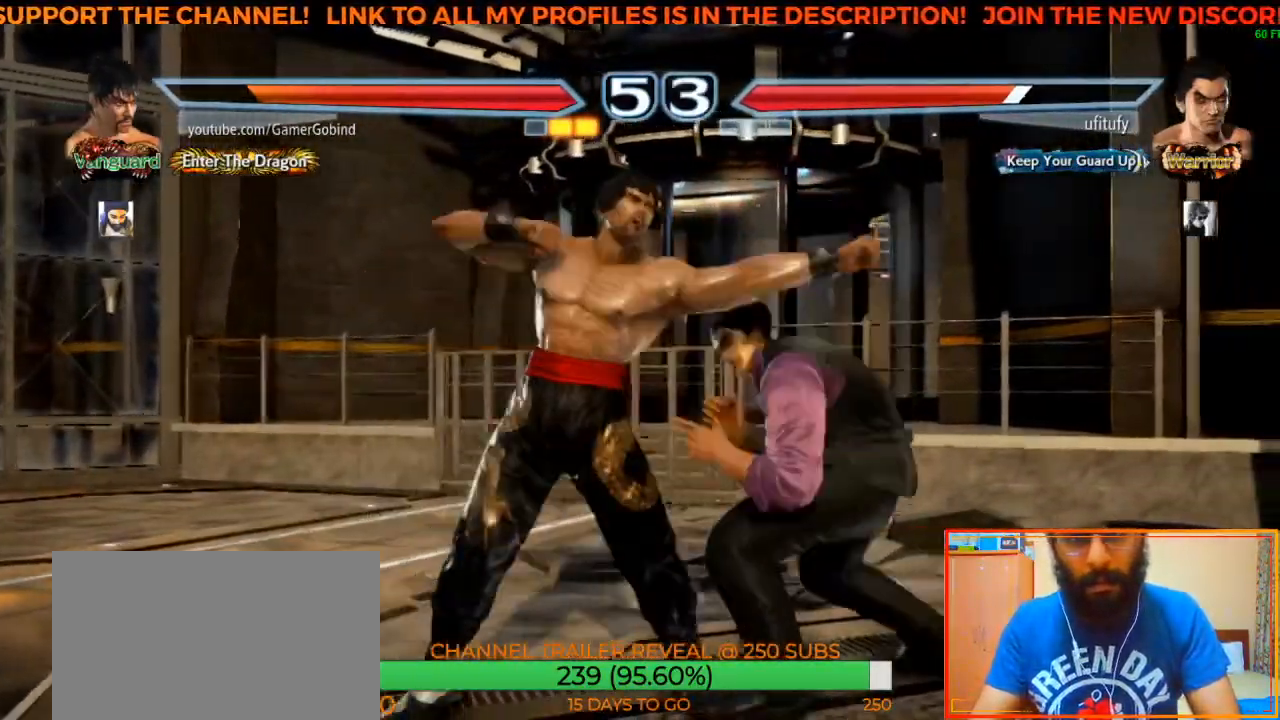
{"buttons": [], "left_stick": "center", "events": [[83, "left_stick", "down-right"], [117, "SQUARE", "down"], [367, "SQUARE", "up"], [367, "left_stick", "center"]]}
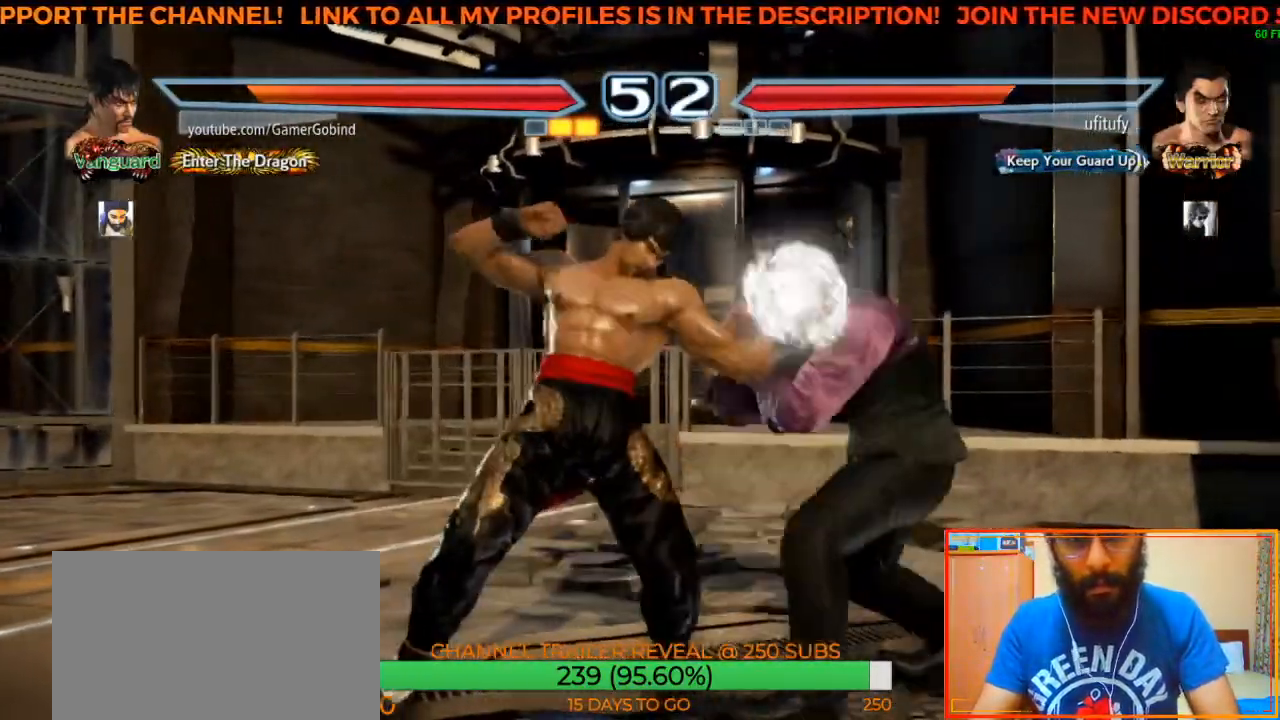
{"buttons": [], "left_stick": "center", "events": [[217, "left_stick", "down-left"], [233, "CROSS", "down"], [367, "left_stick", "center"], [383, "CROSS", "up"]]}
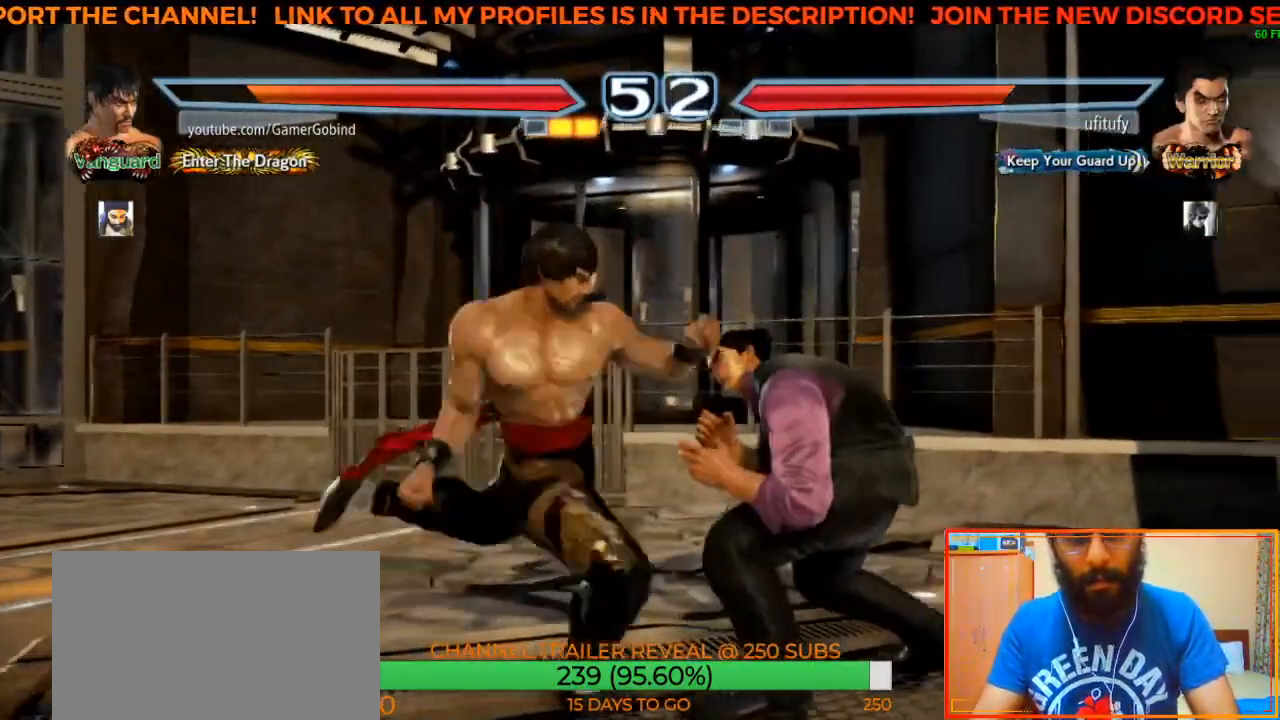
{"buttons": [], "left_stick": "center", "events": []}
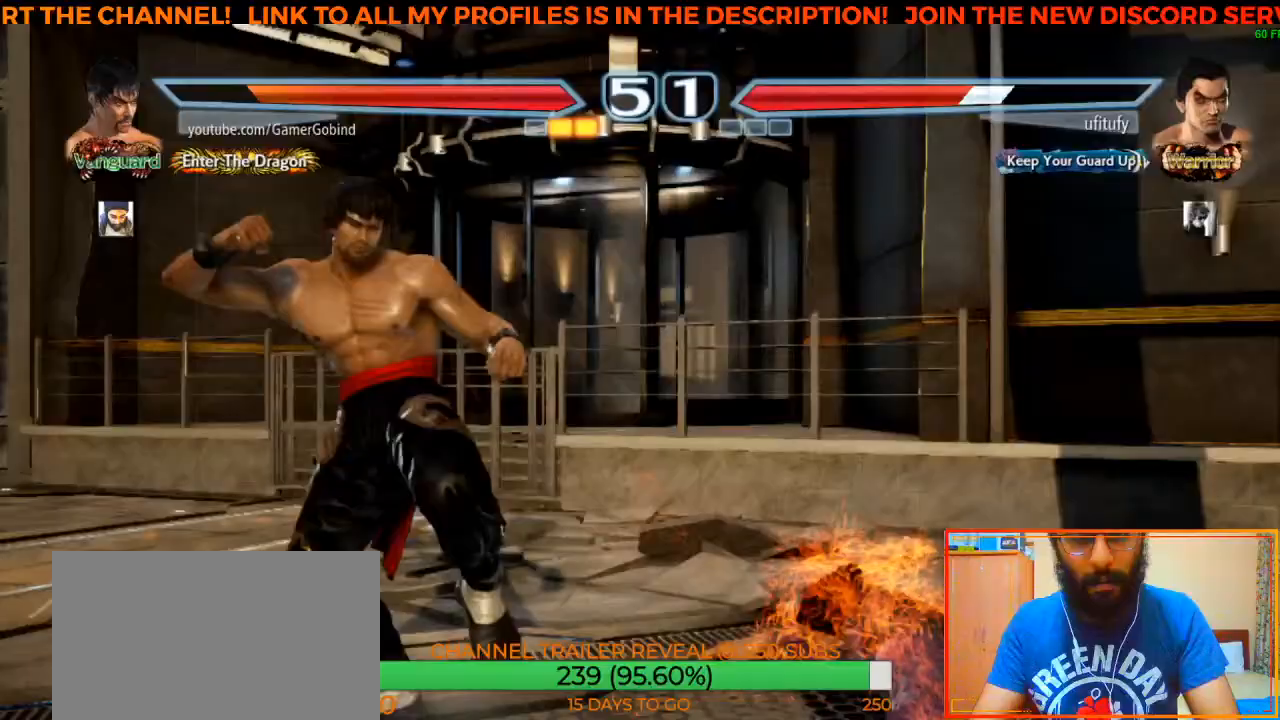
{"buttons": [], "left_stick": "right", "events": [[17, "left_stick", "right"], [117, "left_stick", "center"], [167, "left_stick", "right"]]}
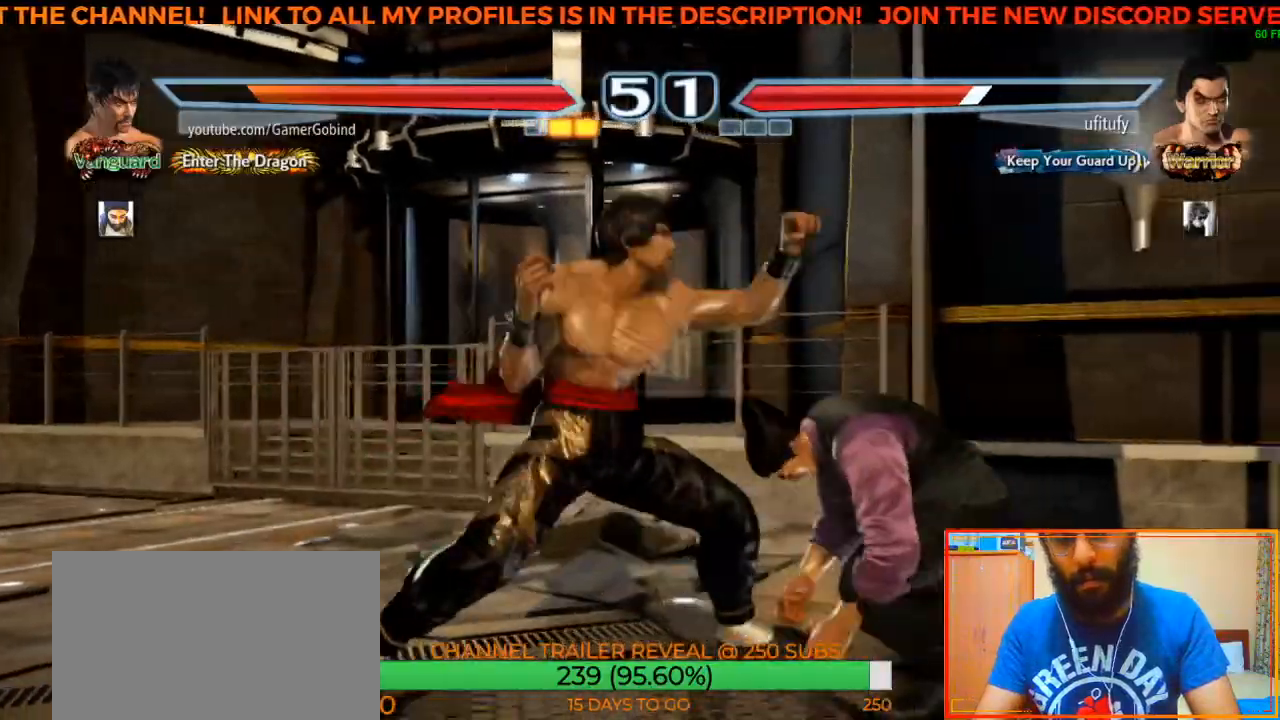
{"buttons": [], "left_stick": "center", "events": [[33, "left_stick", "center"]]}
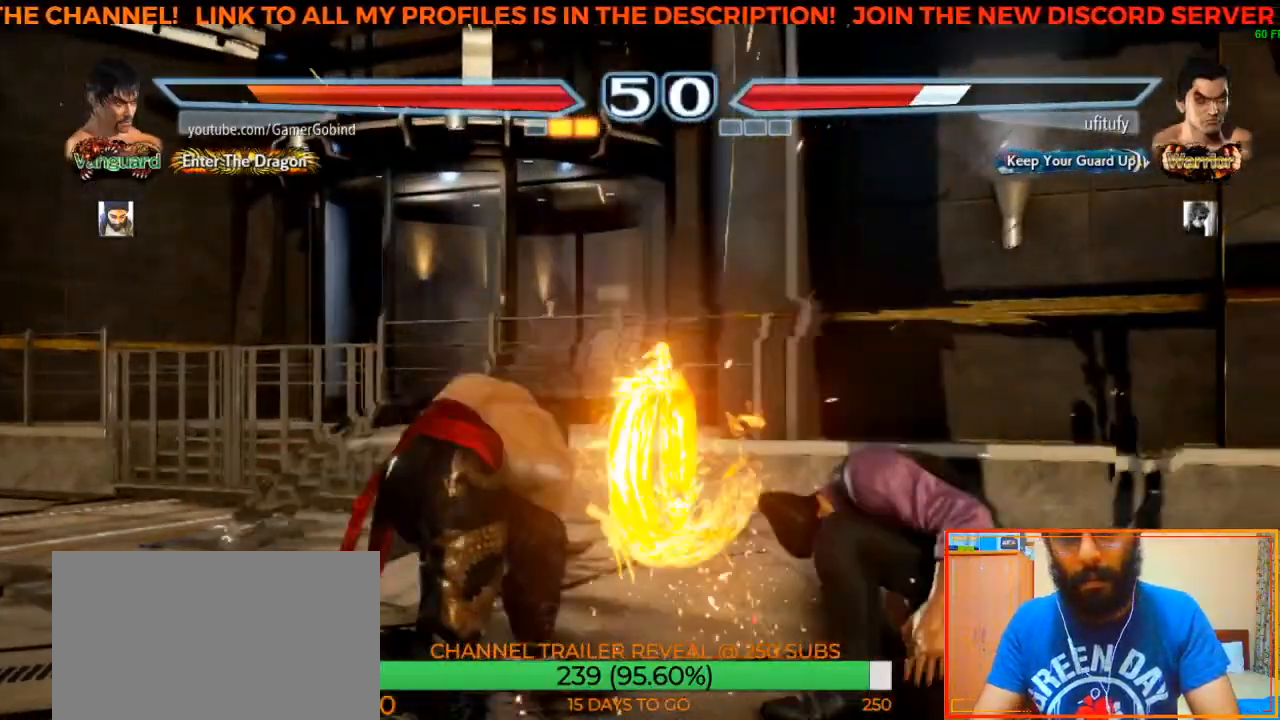
{"buttons": [], "left_stick": "center", "events": [[117, "left_stick", "down-right"], [133, "TRIANGLE", "down"], [350, "TRIANGLE", "up"], [367, "left_stick", "center"]]}
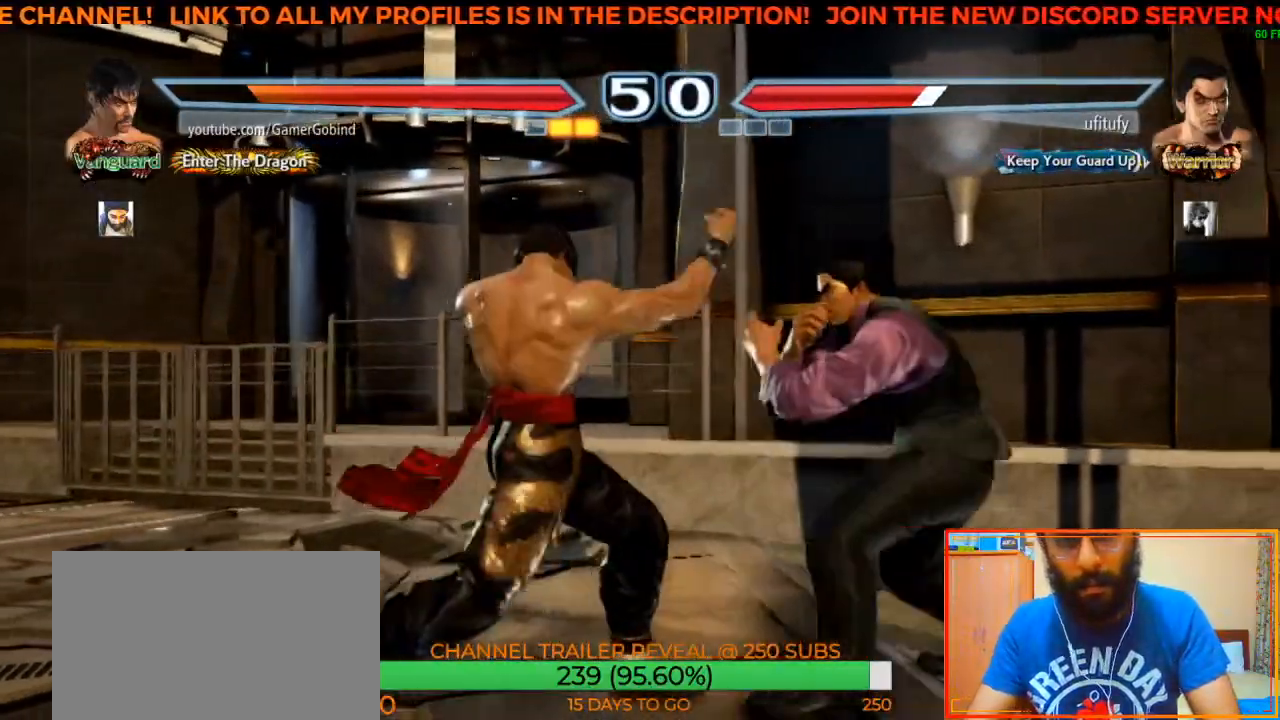
{"buttons": [], "left_stick": "left", "events": [[217, "left_stick", "left"]]}
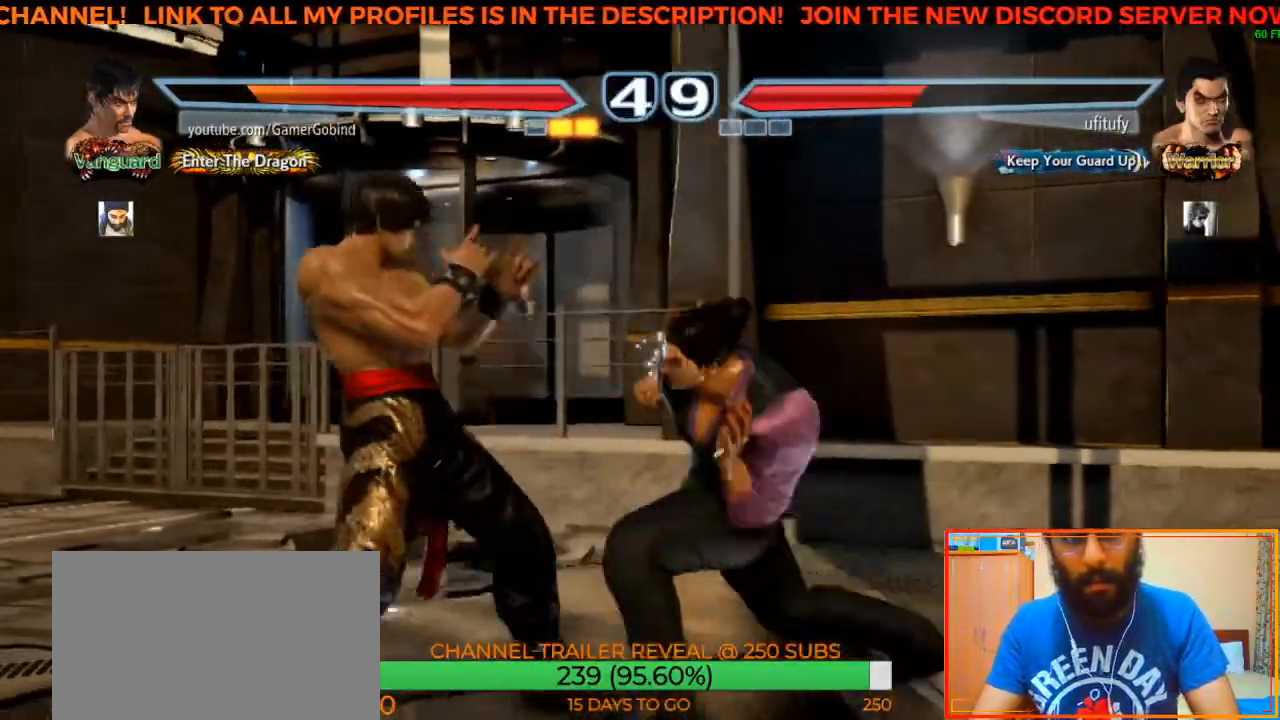
{"buttons": [], "left_stick": "center", "events": [[117, "left_stick", "center"], [250, "left_stick", "down-right"], [283, "SQUARE", "down"], [450, "SQUARE", "up"], [450, "left_stick", "center"]]}
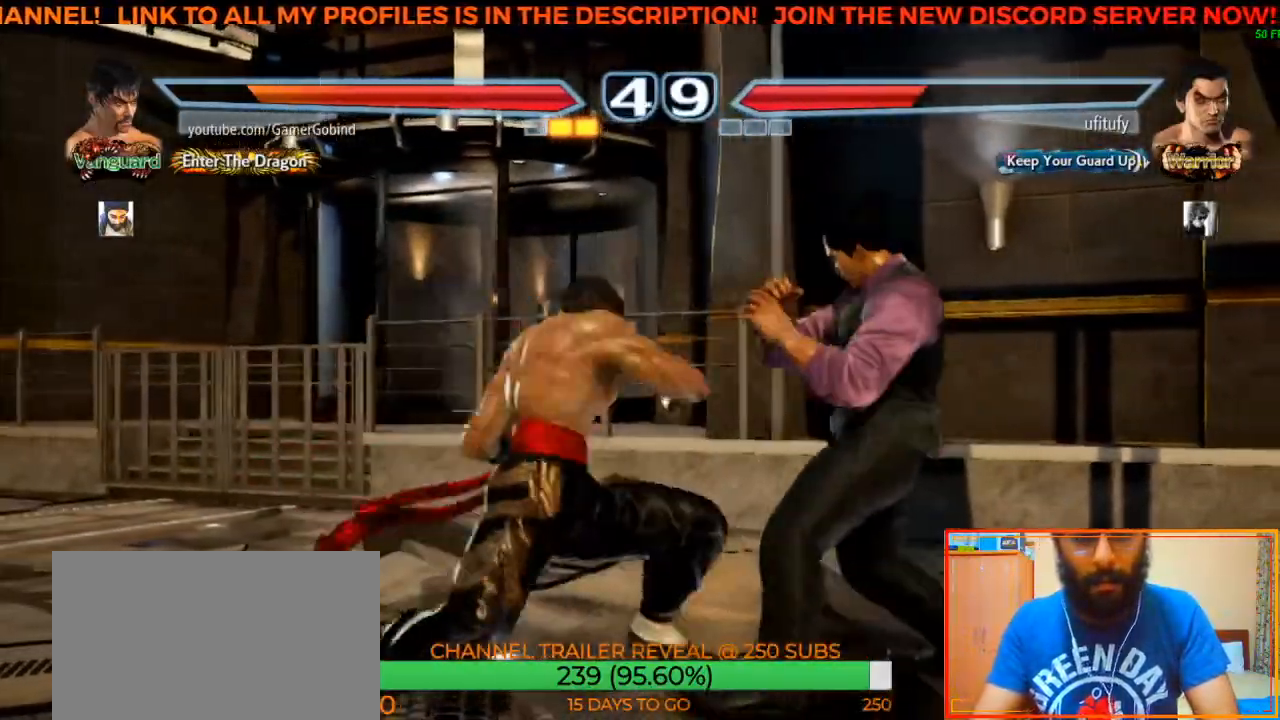
{"buttons": [], "left_stick": "center", "events": [[300, "SQUARE", "down"], [417, "SQUARE", "up"]]}
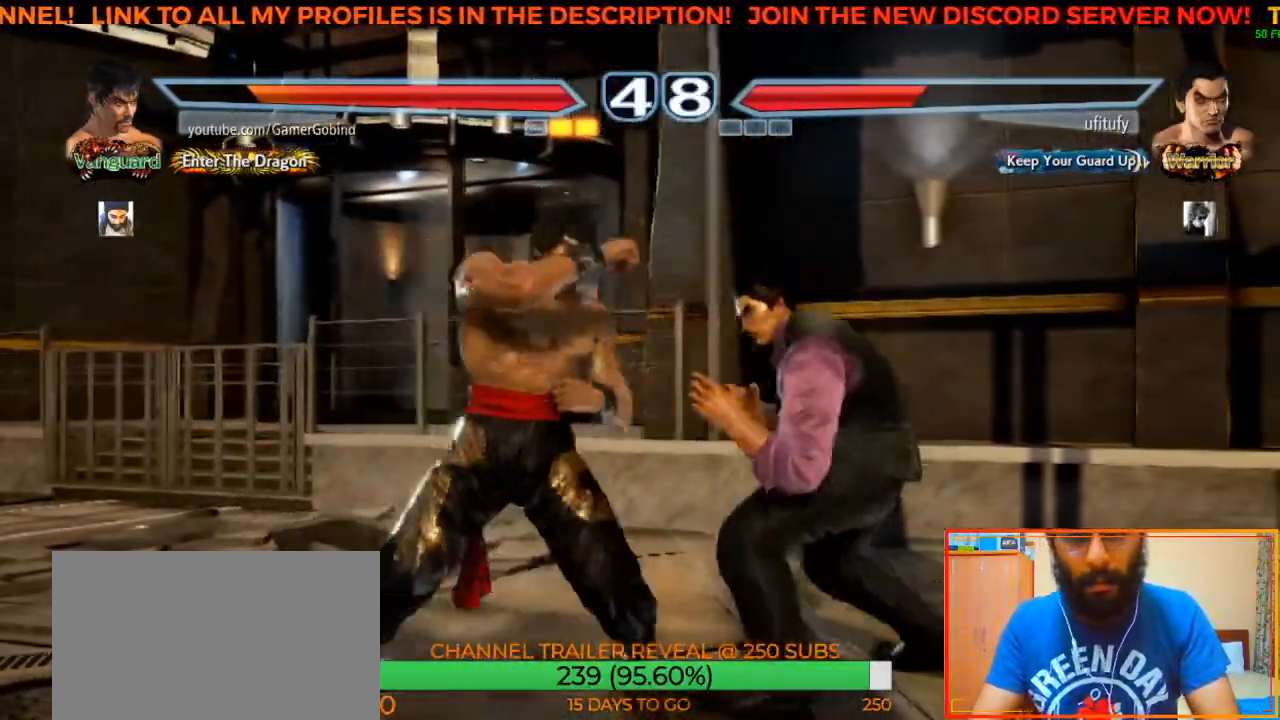
{"buttons": [], "left_stick": "center", "events": [[183, "left_stick", "down-right"], [233, "SQUARE", "down"], [450, "SQUARE", "up"], [450, "left_stick", "center"]]}